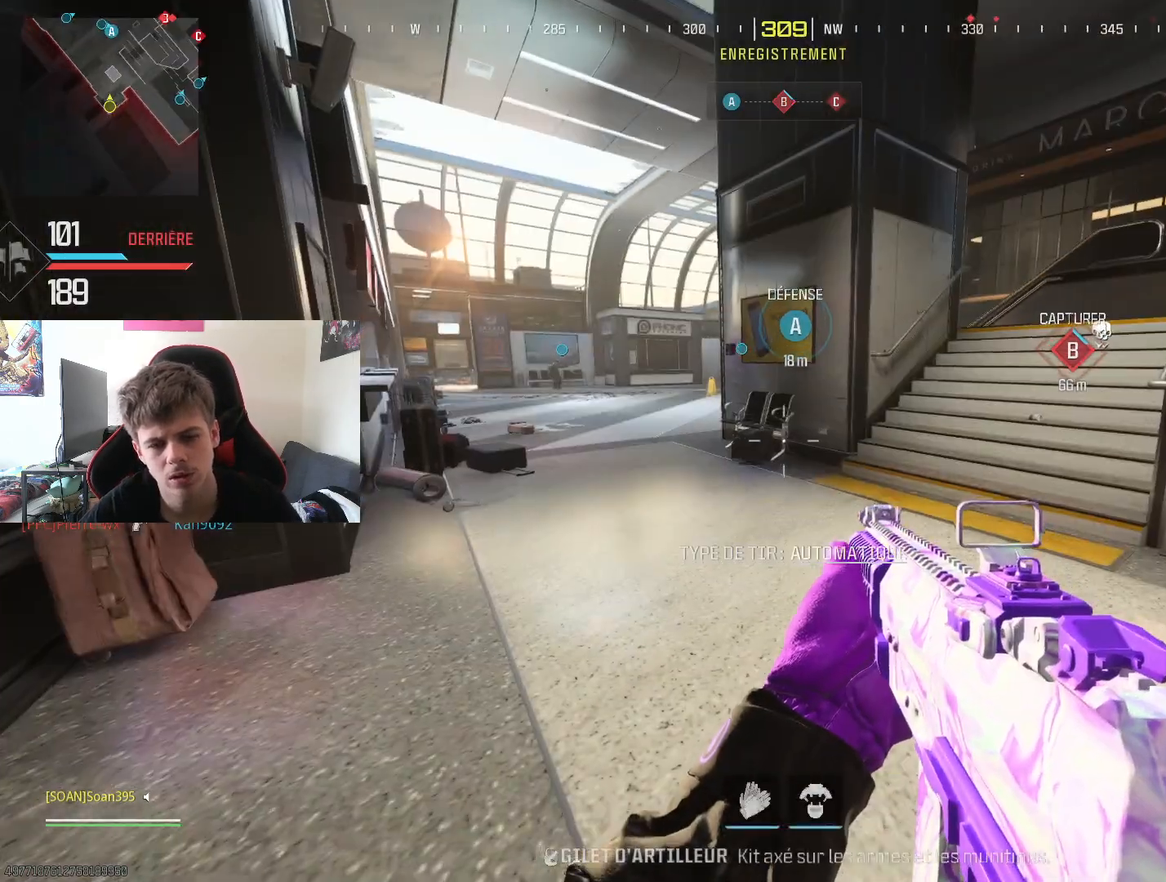
Gameplay with a controller (PlayStation layout); each line is a JSON object with the inputs held at the frame after it. "events" lists button and stick changes between this image and that frame as [ms after this image, input, new state], when the widget could be followed in between.
{"buttons": [], "left_stick": "up", "right_stick": "center", "events": [[100, "L3", "down"], [100, "right_stick", "center"], [217, "TRIANGLE", "down"], [284, "L3", "up"], [317, "TRIANGLE", "up"], [400, "L3", "down"], [501, "L3", "up"]]}
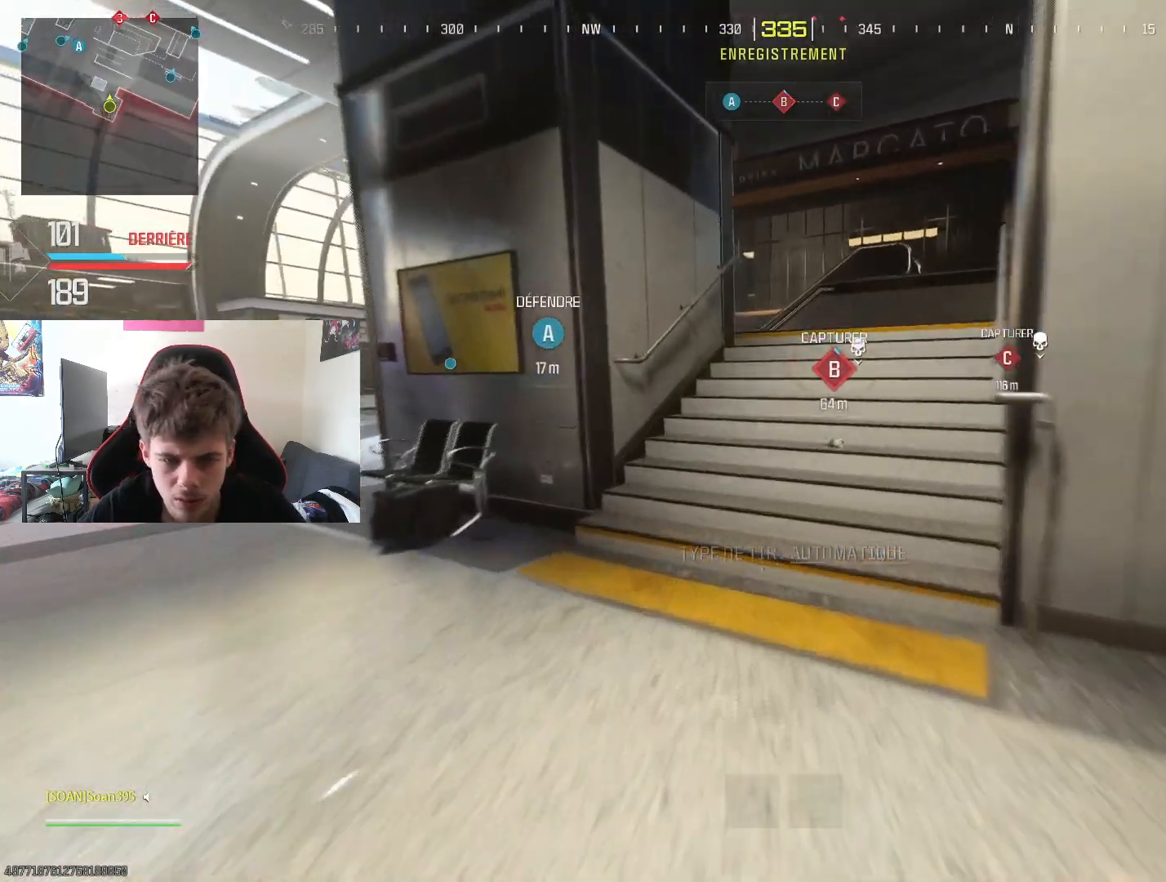
{"buttons": ["L3"], "left_stick": "up", "right_stick": "right", "events": [[50, "L3", "down"], [50, "right_stick", "right"], [150, "L3", "up"], [183, "right_stick", "center"], [233, "L3", "down"], [367, "L3", "up"], [450, "L3", "down"], [483, "right_stick", "right"]]}
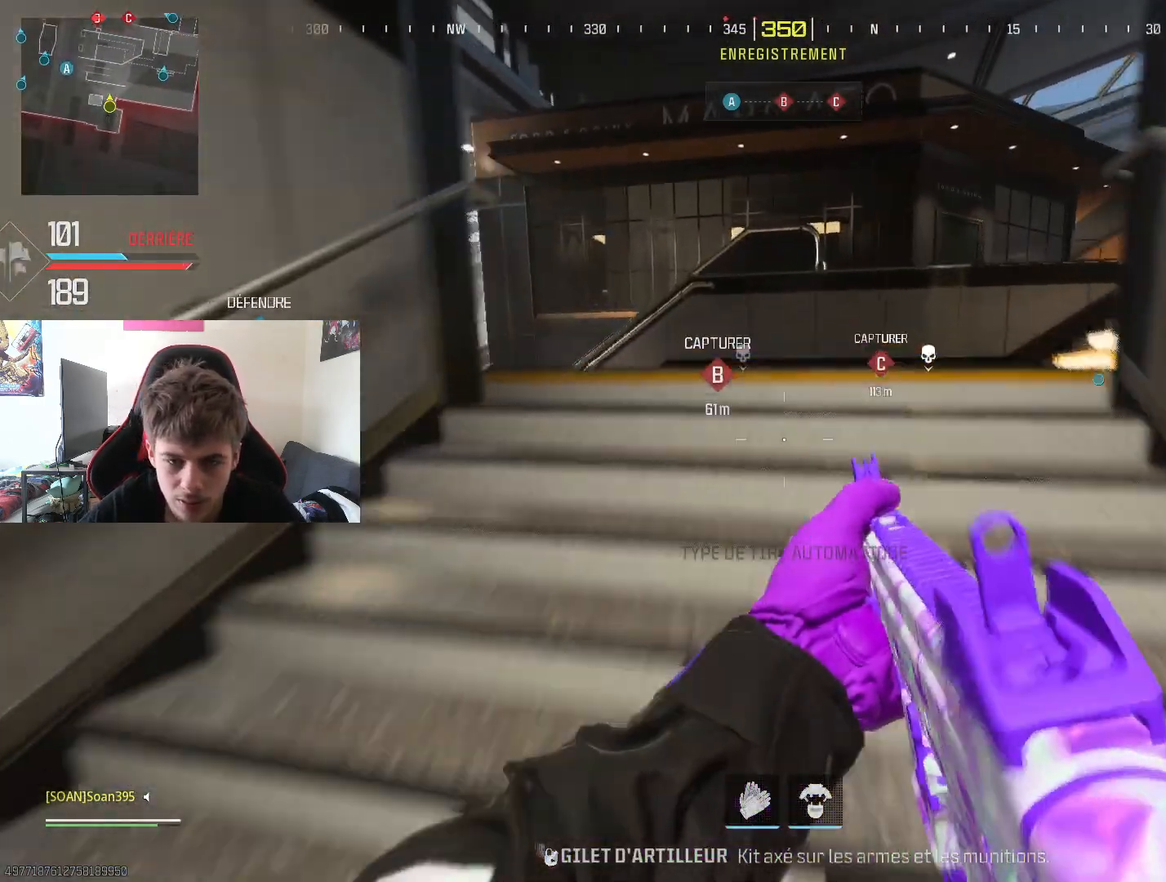
{"buttons": ["CROSS"], "left_stick": "up-right", "right_stick": "center", "events": [[67, "L3", "up"], [134, "left_stick", "up-right"], [267, "right_stick", "center"], [367, "CROSS", "down"]]}
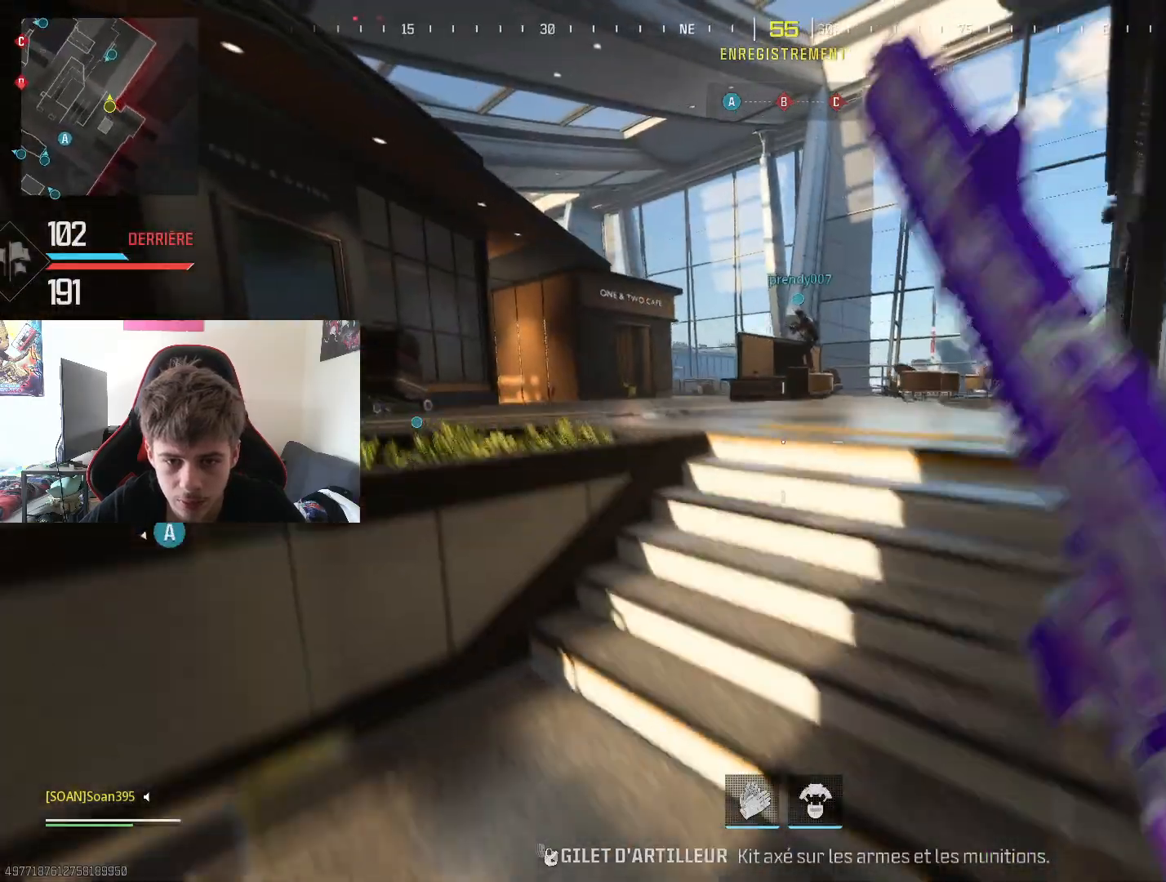
{"buttons": [], "left_stick": "up", "right_stick": "center", "events": [[16, "CROSS", "up"], [333, "right_stick", "right"], [367, "L3", "down"], [483, "L3", "up"], [483, "left_stick", "up"], [483, "right_stick", "center"]]}
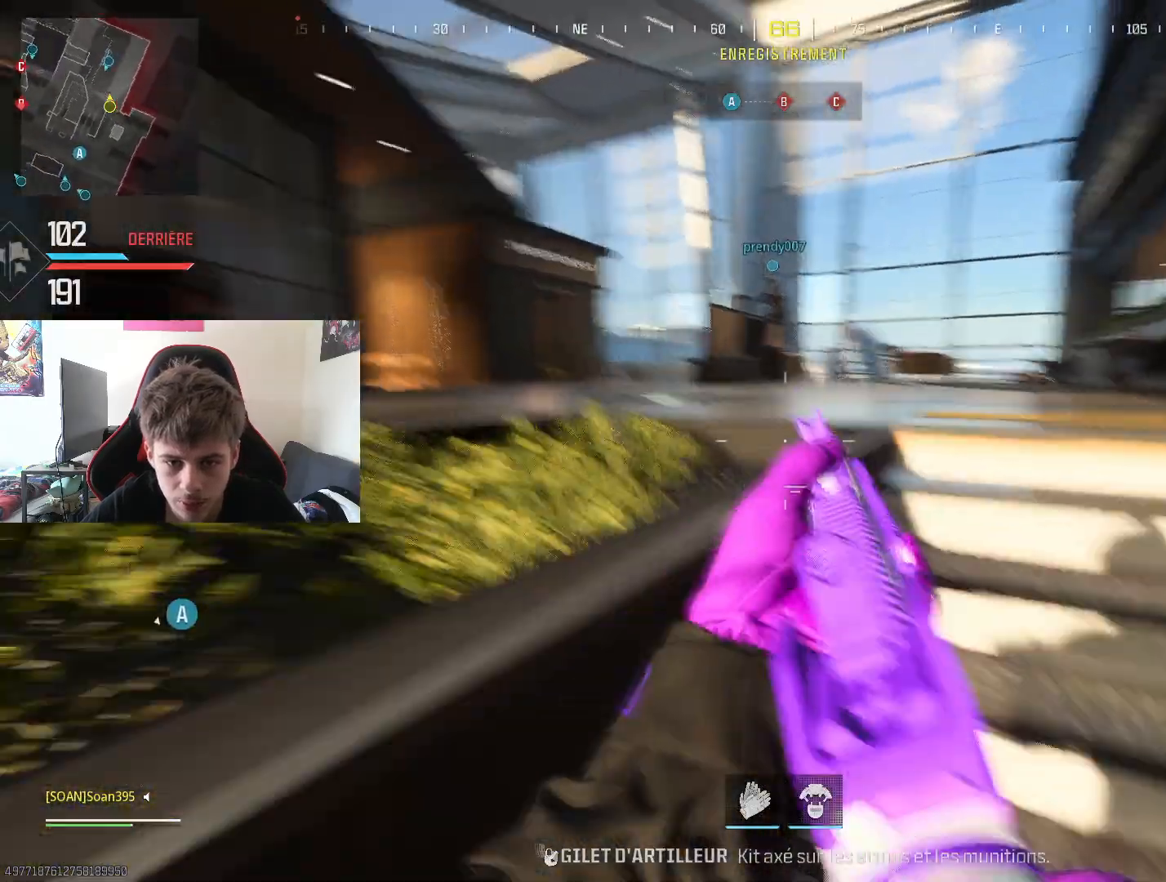
{"buttons": ["R3"], "left_stick": "up", "right_stick": "left", "events": [[33, "right_stick", "left"], [50, "L3", "down"], [200, "L3", "up"], [217, "right_stick", "center"], [267, "L3", "down"], [384, "L3", "up"], [384, "right_stick", "left"], [467, "R3", "down"]]}
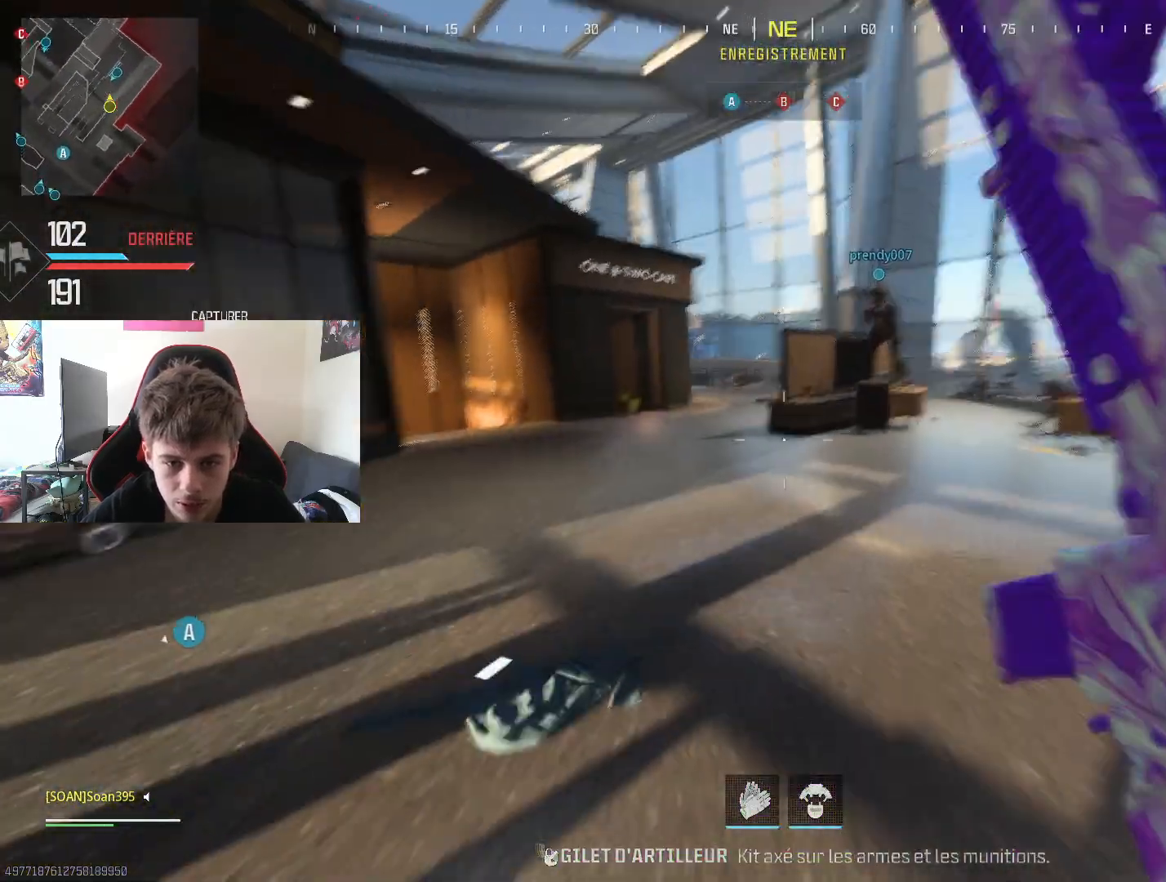
{"buttons": [], "left_stick": "up", "right_stick": "left", "events": [[83, "R3", "up"], [133, "right_stick", "center"], [383, "right_stick", "left"]]}
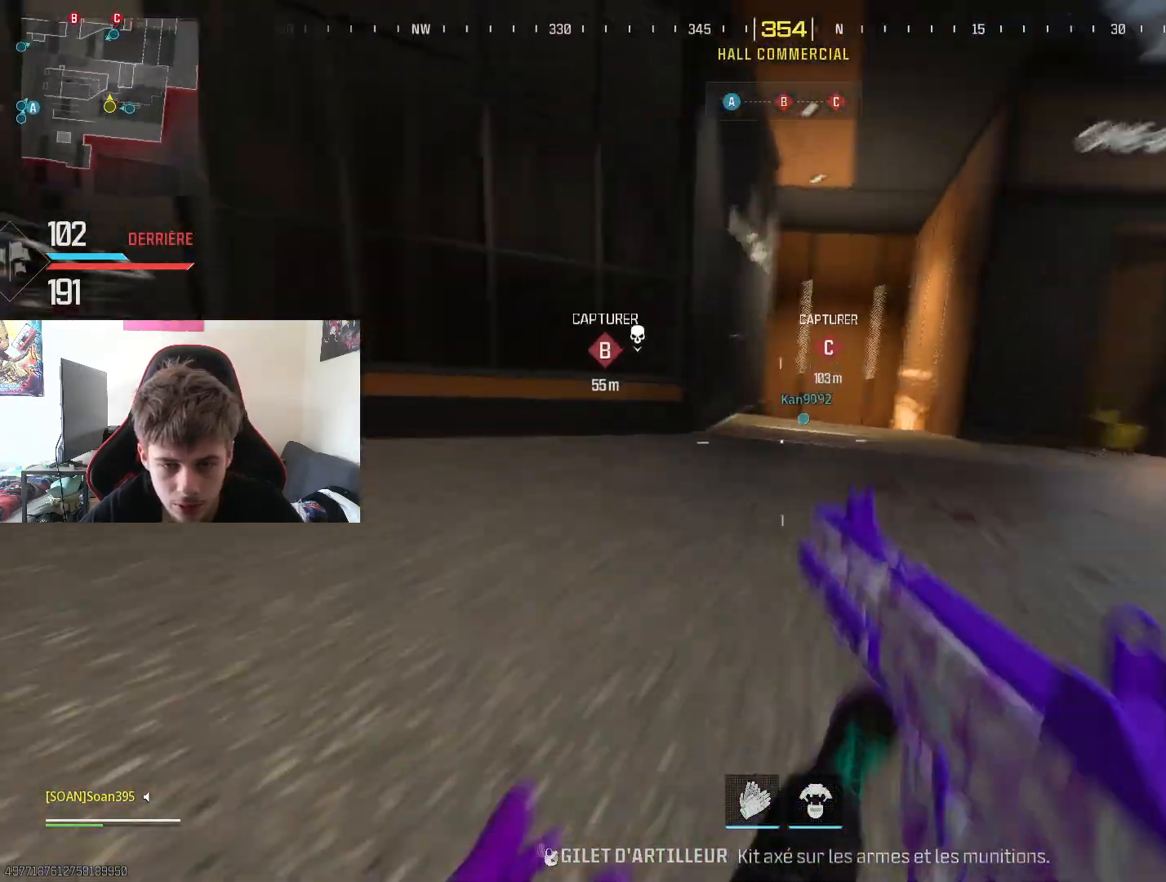
{"buttons": [], "left_stick": "up", "right_stick": "left", "events": [[33, "right_stick", "center"], [100, "L3", "down"], [234, "L3", "up"], [317, "right_stick", "right"], [350, "L3", "down"], [400, "right_stick", "center"], [434, "L3", "up"], [501, "right_stick", "left"]]}
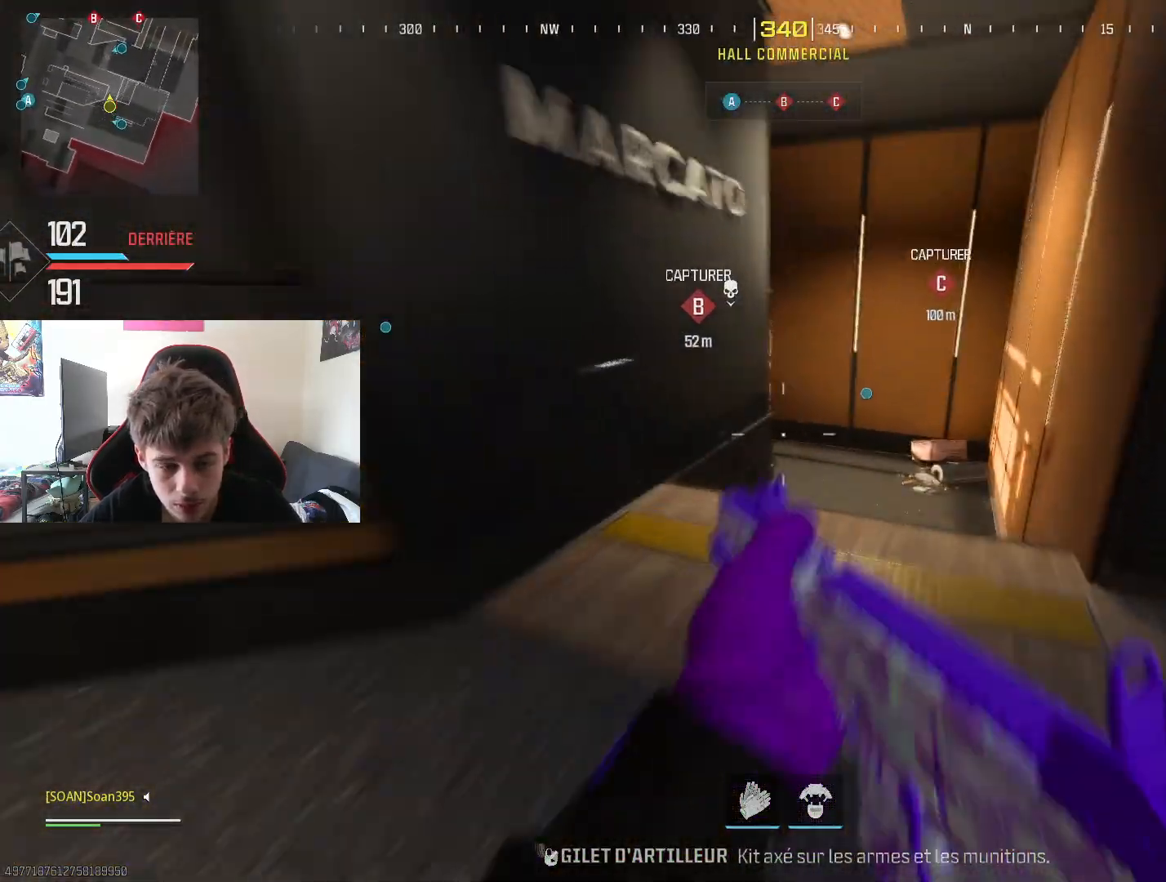
{"buttons": [], "left_stick": "up-right", "right_stick": "up", "events": [[50, "right_stick", "down-left"], [116, "R3", "down"], [166, "R3", "up"], [200, "left_stick", "up-right"], [250, "right_stick", "center"], [467, "right_stick", "up"]]}
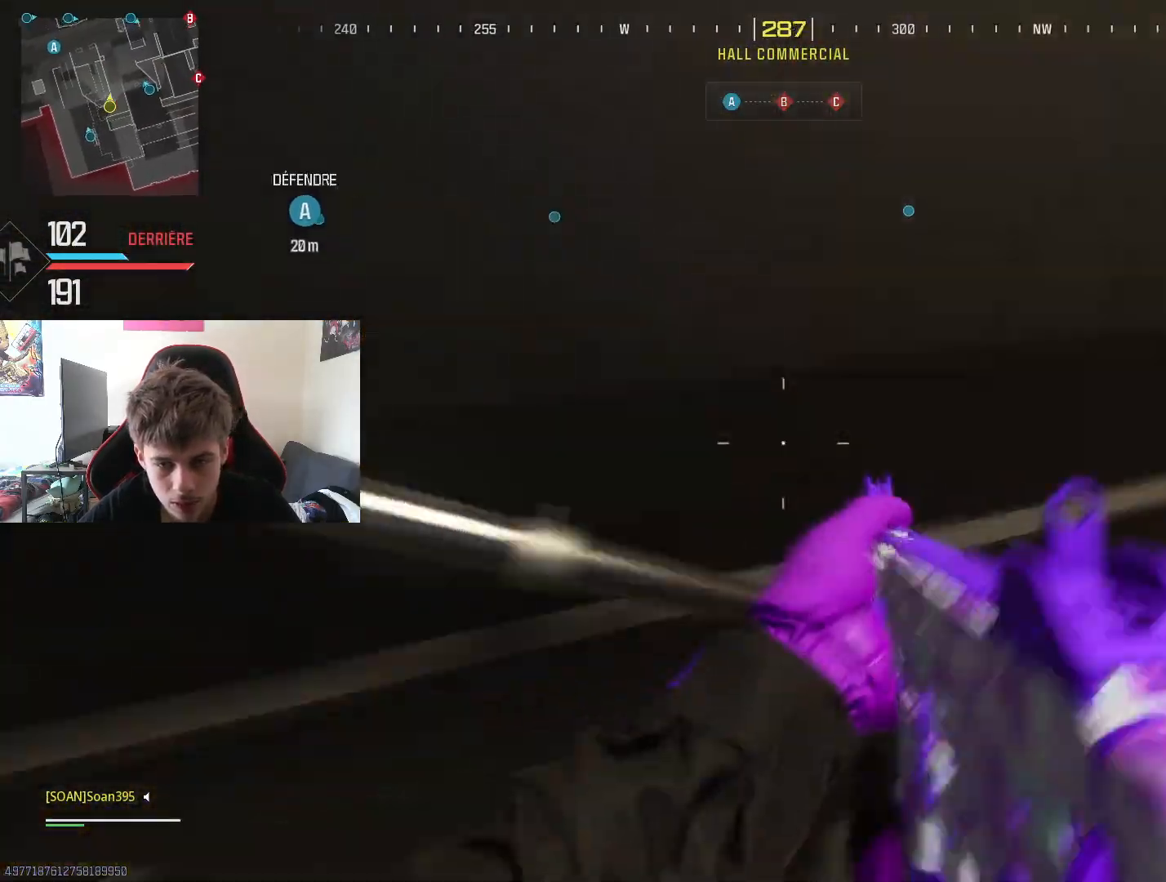
{"buttons": ["L2"], "left_stick": "down-left", "right_stick": "center", "events": [[117, "right_stick", "center"], [150, "left_stick", "down-right"], [167, "L2", "down"], [267, "left_stick", "down-left"], [267, "right_stick", "up-left"], [367, "right_stick", "center"]]}
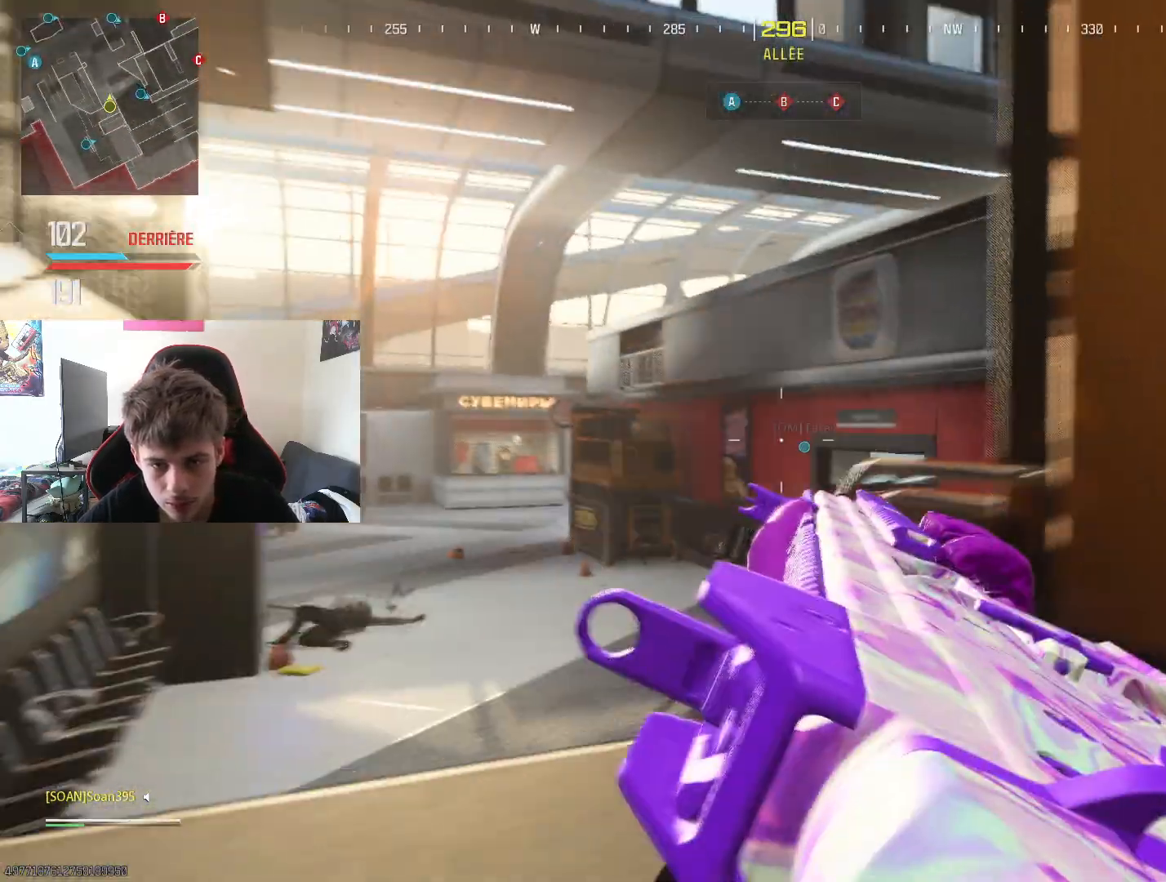
{"buttons": ["L2"], "left_stick": "up-left", "right_stick": "center", "events": [[16, "left_stick", "left"], [33, "right_stick", "down-right"], [166, "right_stick", "center"], [450, "left_stick", "up-left"]]}
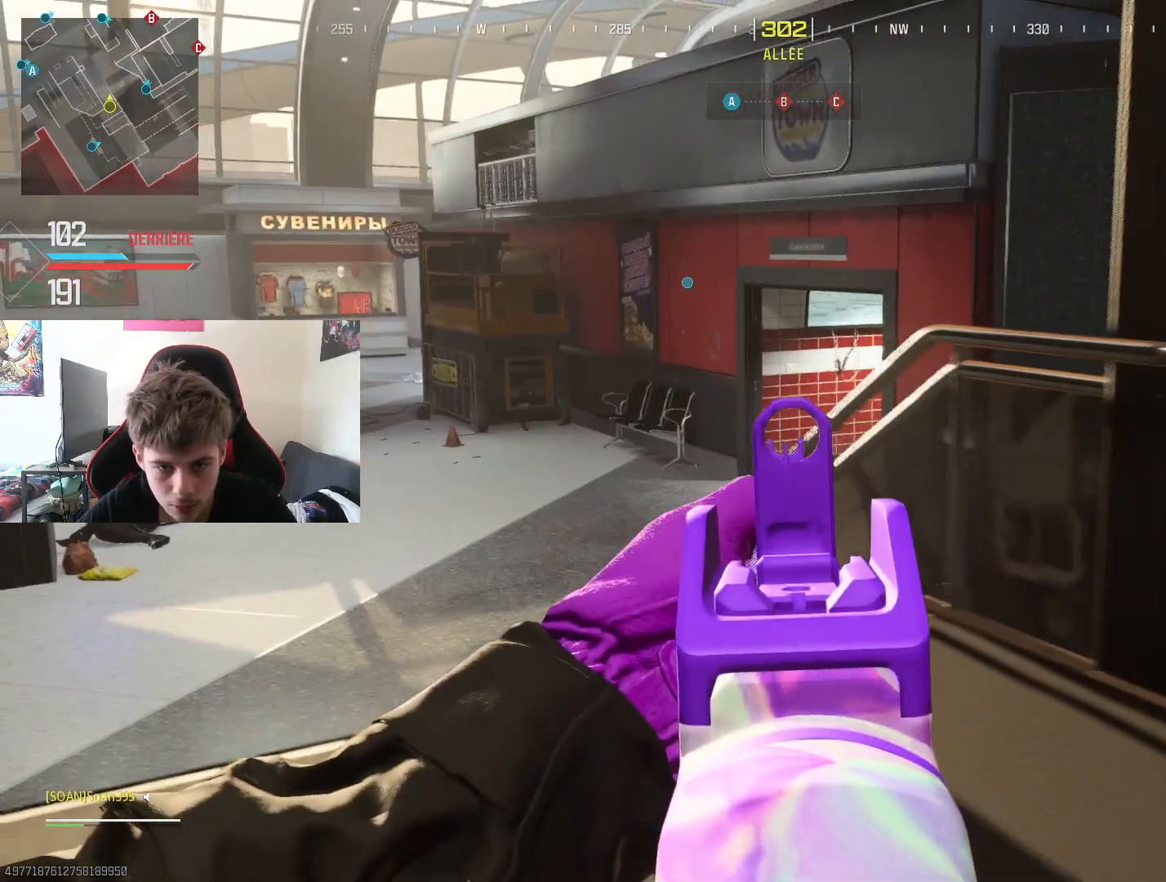
{"buttons": ["L2"], "left_stick": "up-left", "right_stick": "center", "events": []}
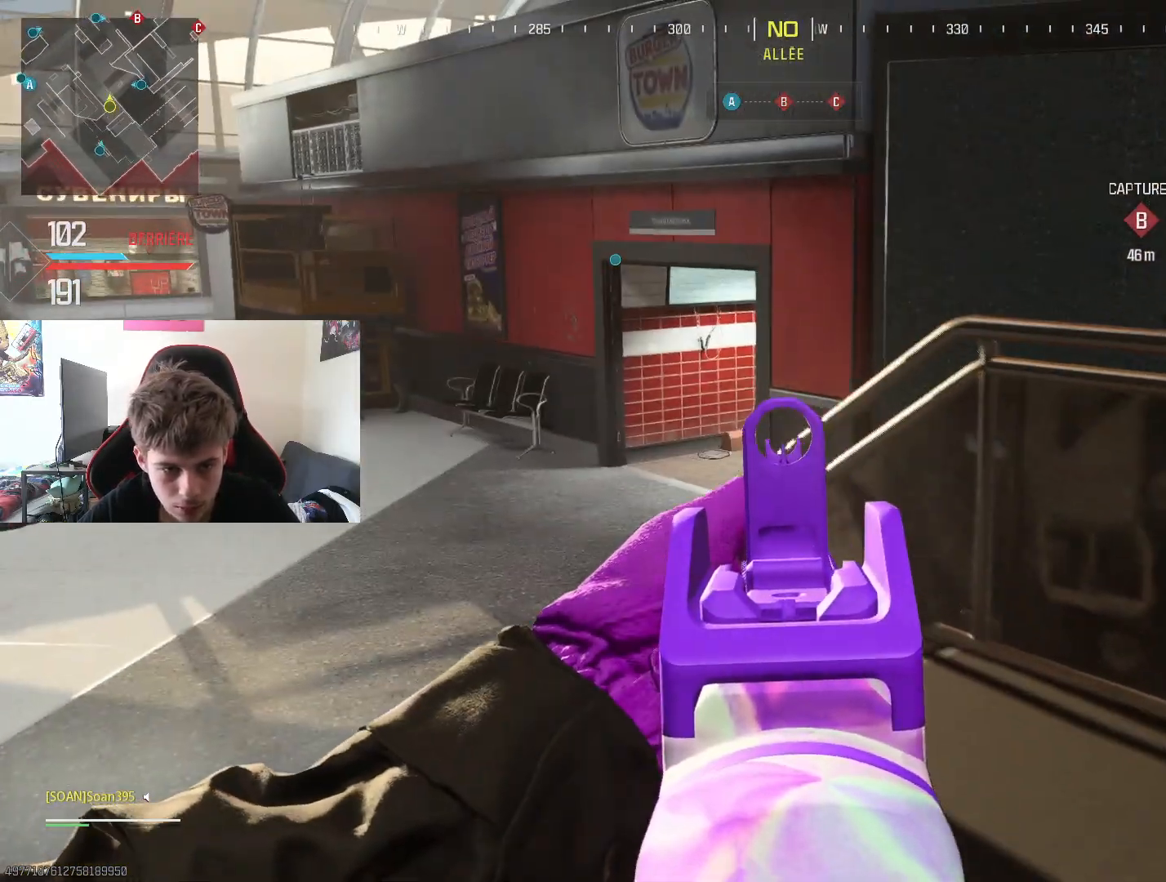
{"buttons": [], "left_stick": "up-right", "right_stick": "right", "events": [[100, "L2", "up"], [133, "right_stick", "right"], [317, "right_stick", "center"], [417, "left_stick", "up-right"], [500, "right_stick", "right"]]}
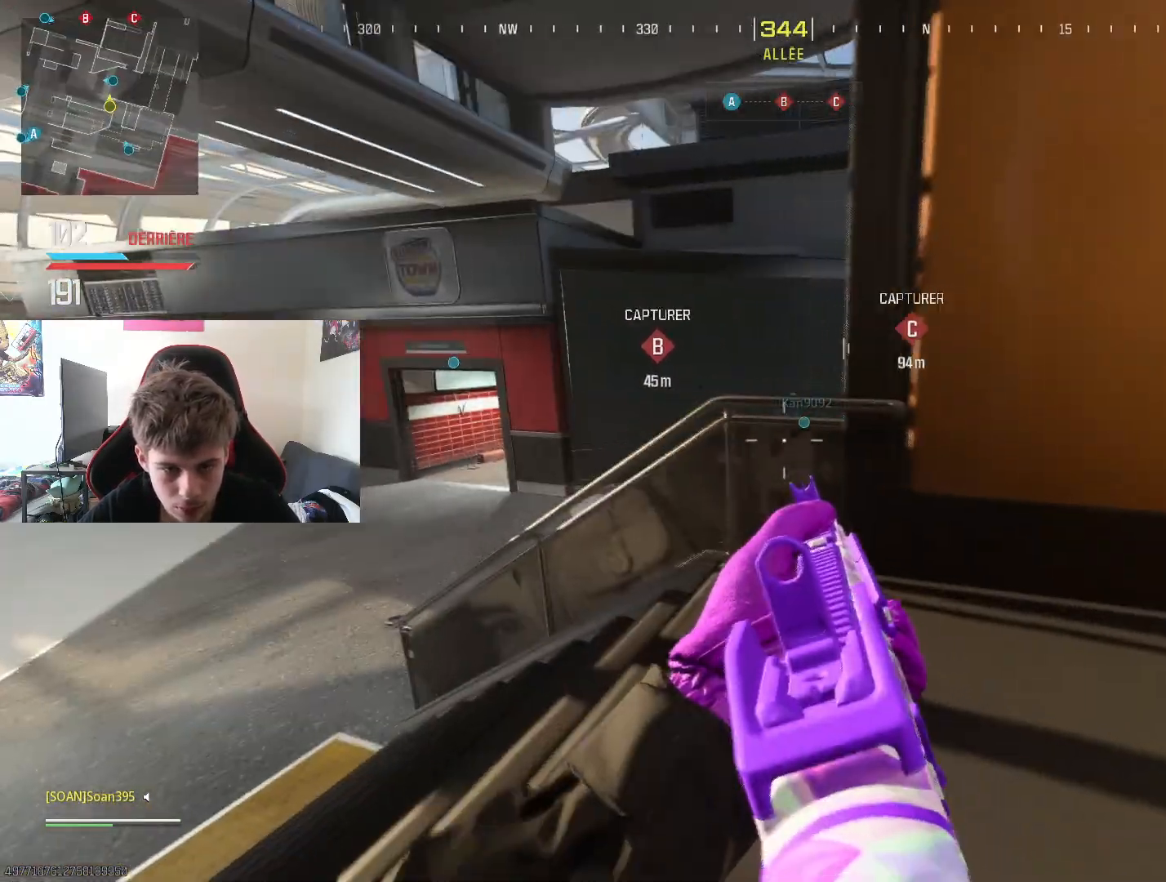
{"buttons": [], "left_stick": "up-right", "right_stick": "right", "events": [[33, "L3", "down"], [33, "left_stick", "up"], [117, "right_stick", "center"], [134, "L3", "up"], [184, "CROSS", "down"], [317, "CROSS", "up"], [451, "right_stick", "right"], [484, "left_stick", "up-right"]]}
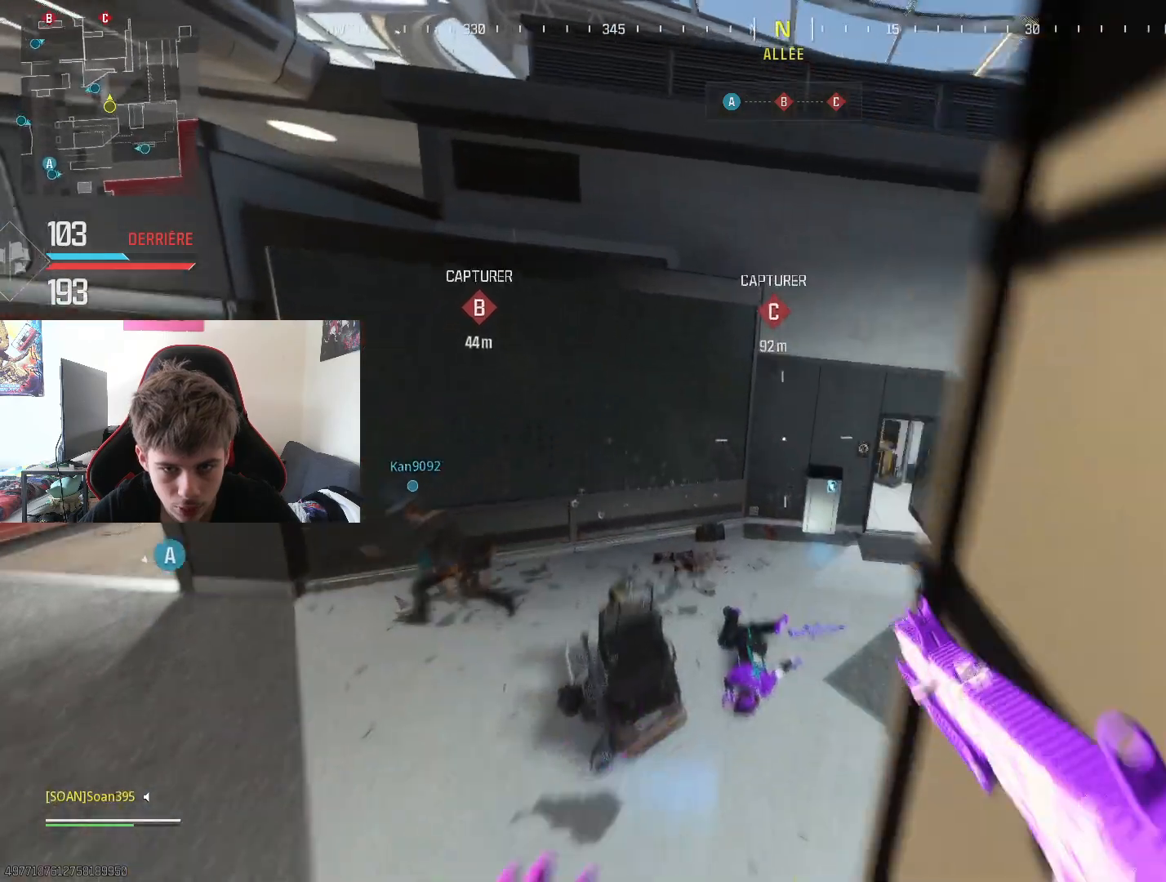
{"buttons": ["L3"], "left_stick": "up-right", "right_stick": "right", "events": [[150, "right_stick", "center"], [233, "L3", "down"], [350, "L3", "up"], [450, "L3", "down"], [483, "right_stick", "right"]]}
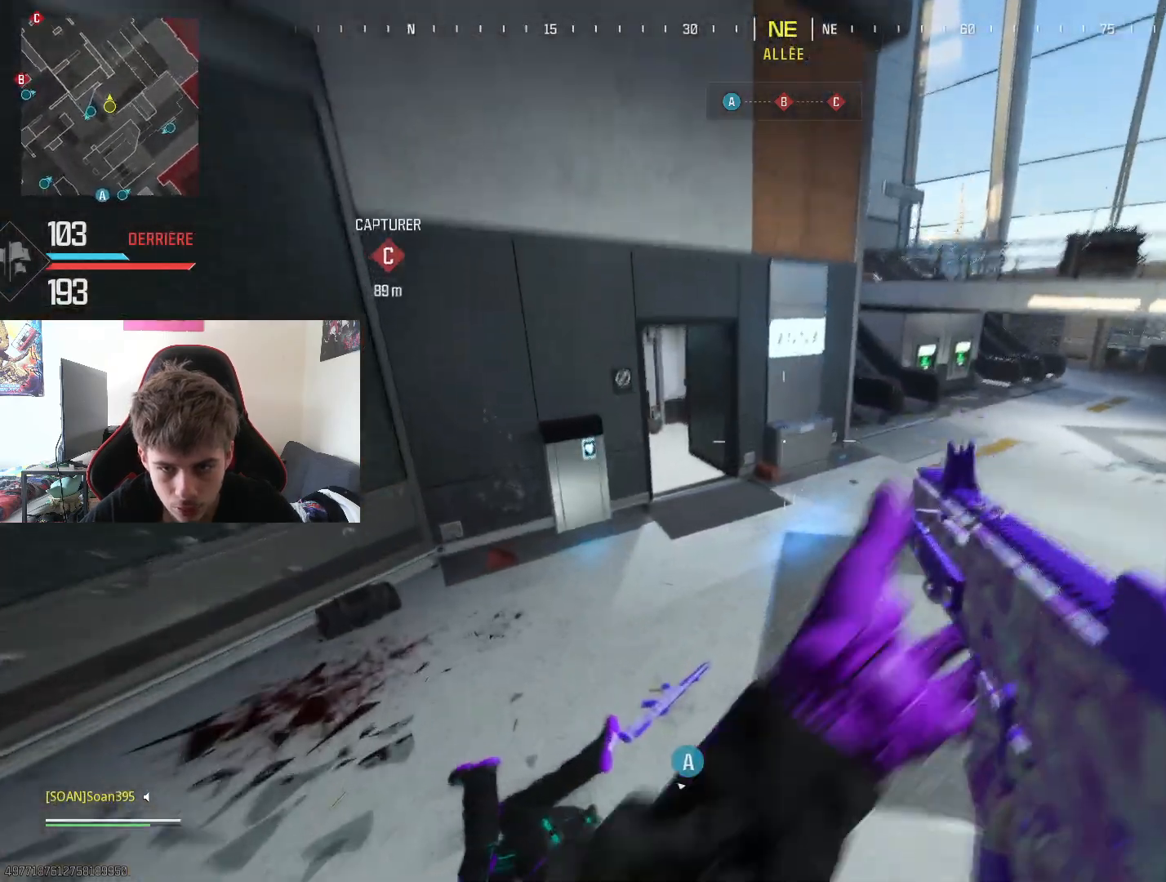
{"buttons": ["L3"], "left_stick": "up", "right_stick": "center", "events": [[67, "L3", "up"], [117, "left_stick", "up"], [117, "right_stick", "center"], [150, "L3", "down"], [267, "L3", "up"], [267, "right_stick", "up-left"], [400, "right_stick", "center"], [417, "L3", "down"]]}
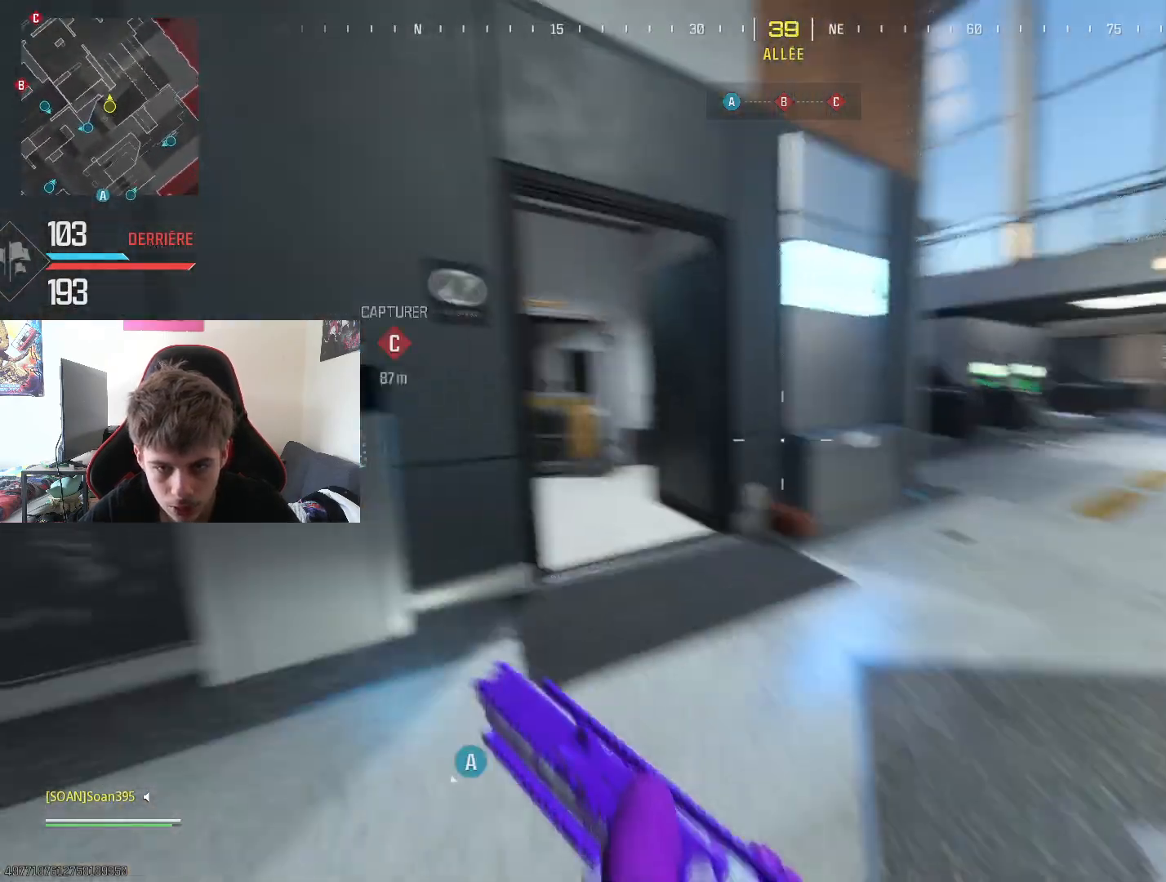
{"buttons": [], "left_stick": "up-right", "right_stick": "center", "events": [[16, "right_stick", "left"], [66, "L3", "up"], [383, "R3", "down"], [467, "R3", "up"], [483, "left_stick", "up-right"], [483, "right_stick", "center"]]}
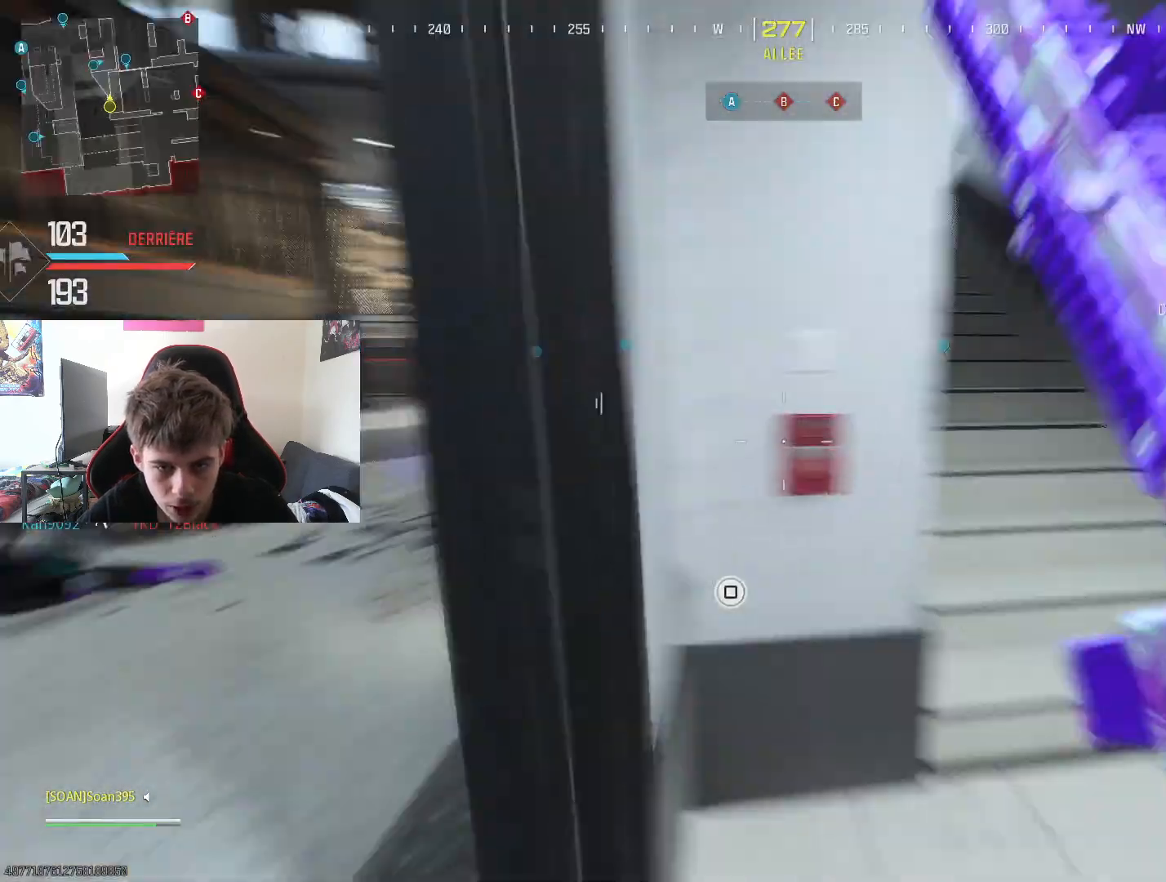
{"buttons": [], "left_stick": "up", "right_stick": "up-right", "events": [[234, "right_stick", "right"], [334, "right_stick", "up-right"], [367, "left_stick", "center"], [501, "left_stick", "up"]]}
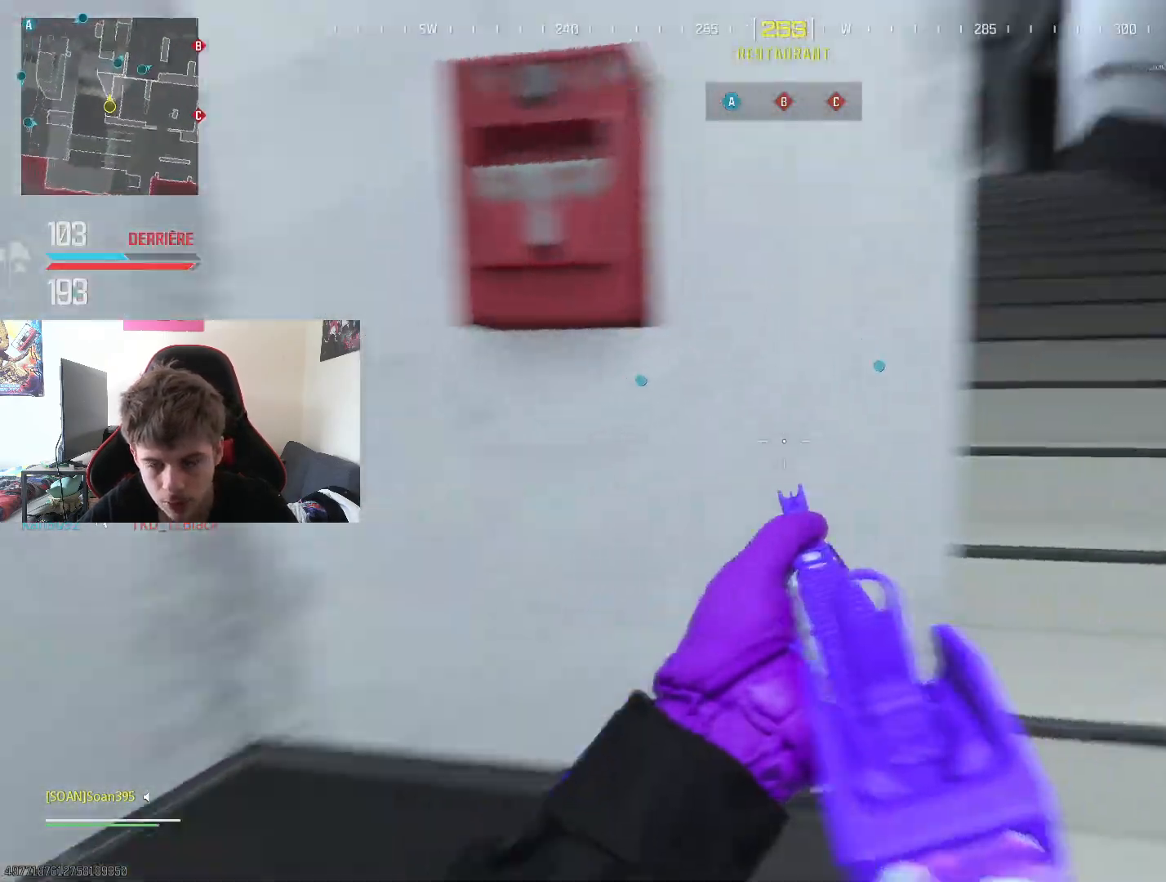
{"buttons": [], "left_stick": "up", "right_stick": "center", "events": [[33, "right_stick", "center"], [116, "L3", "down"], [216, "right_stick", "left"], [283, "L3", "up"], [350, "L3", "down"], [367, "right_stick", "center"], [450, "L3", "up"]]}
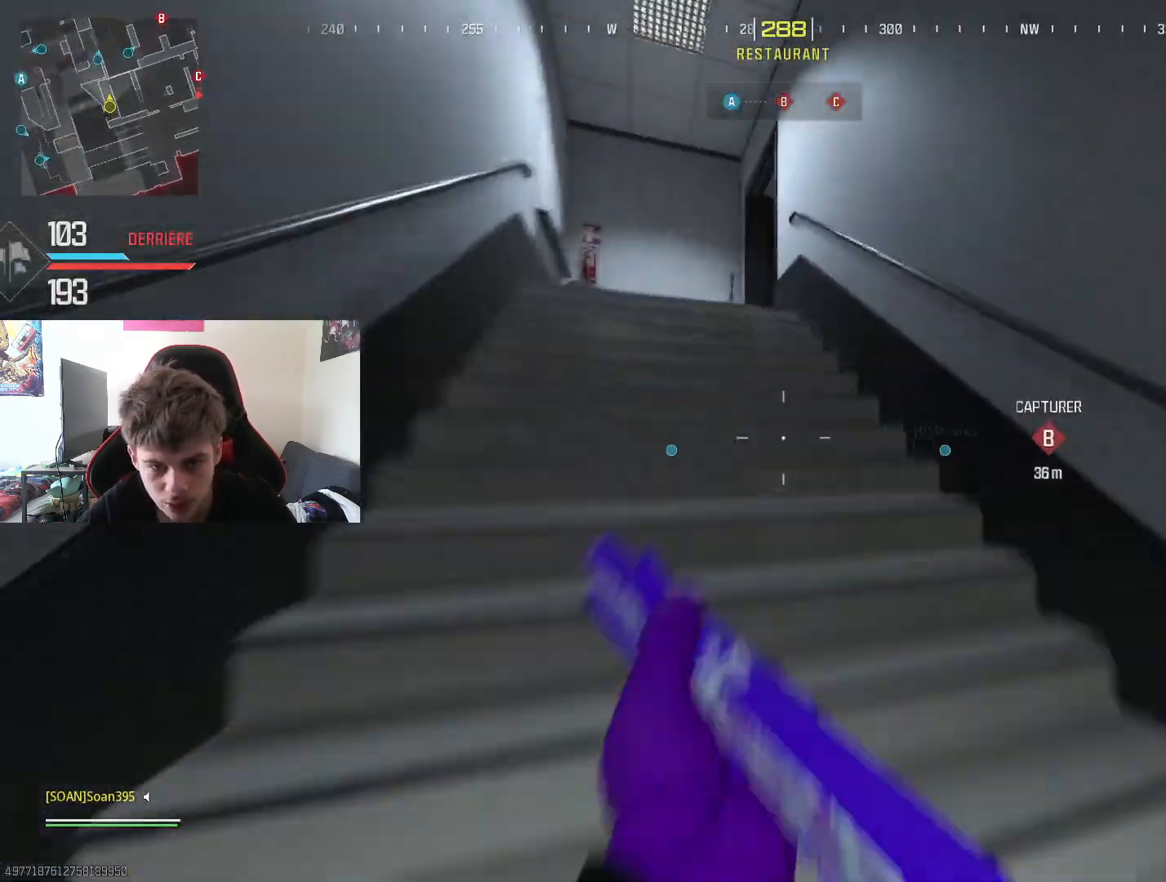
{"buttons": [], "left_stick": "up-left", "right_stick": "right", "events": [[67, "L3", "down"], [184, "L3", "up"], [217, "R3", "down"], [317, "R3", "up"], [384, "left_stick", "up-left"], [450, "right_stick", "right"]]}
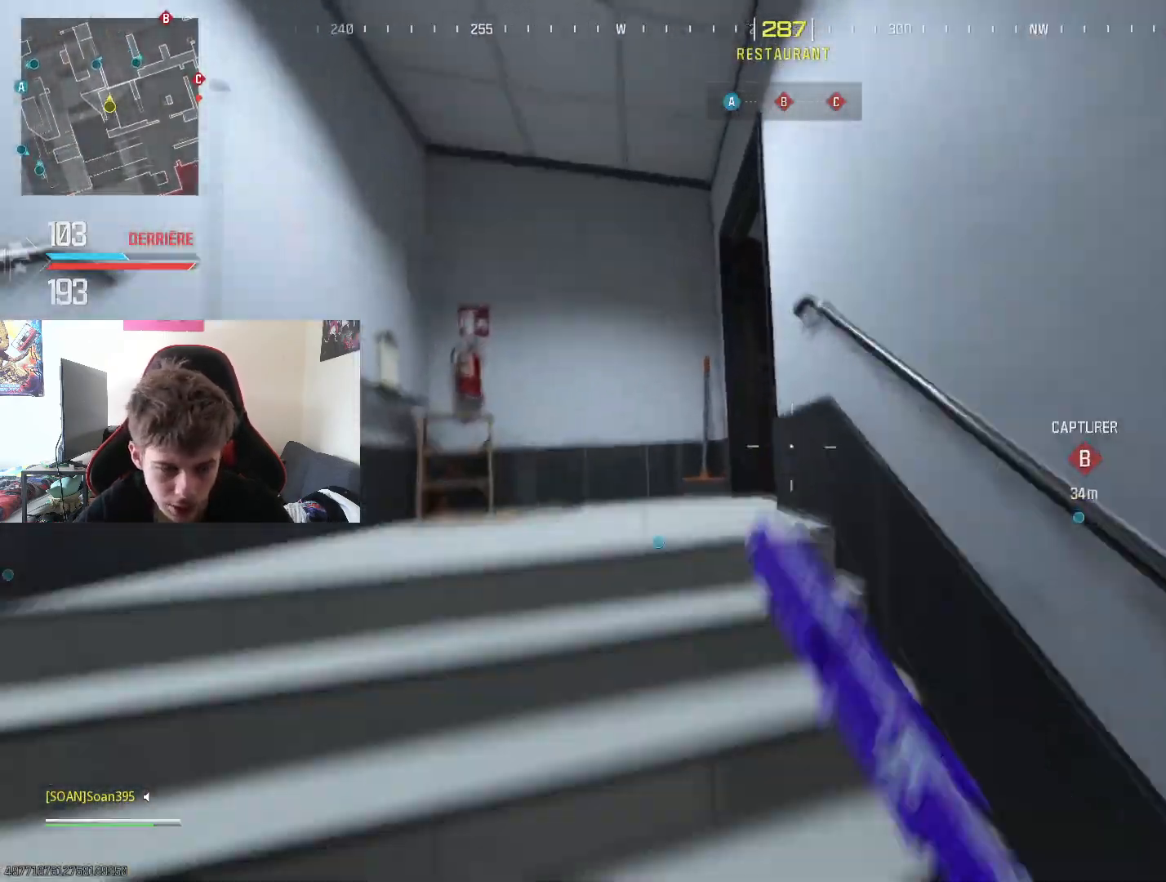
{"buttons": [], "left_stick": "up-left", "right_stick": "right", "events": [[166, "left_stick", "left"], [183, "right_stick", "center"], [266, "left_stick", "up-left"], [400, "right_stick", "right"]]}
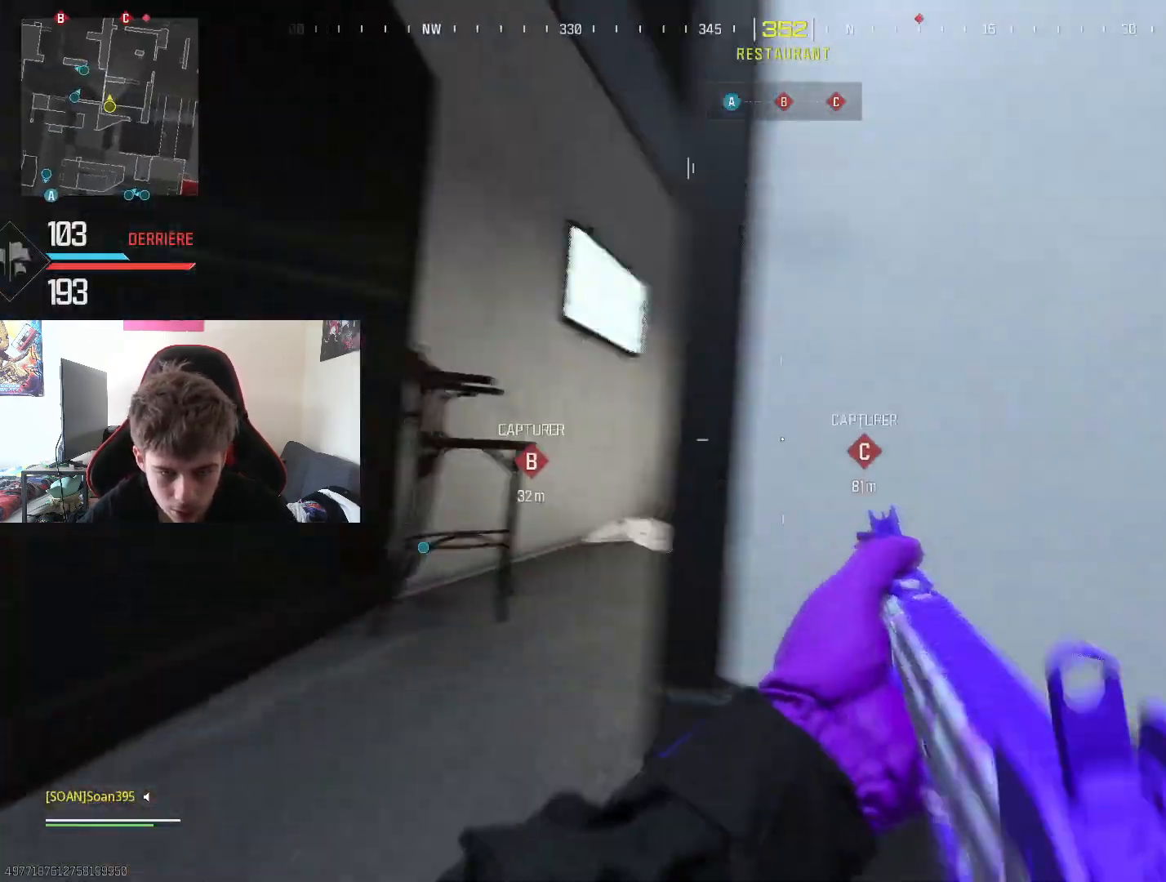
{"buttons": ["L3"], "left_stick": "up-right", "right_stick": "right", "events": [[100, "right_stick", "center"], [267, "left_stick", "up"], [417, "left_stick", "up-right"], [417, "right_stick", "right"], [501, "L3", "down"]]}
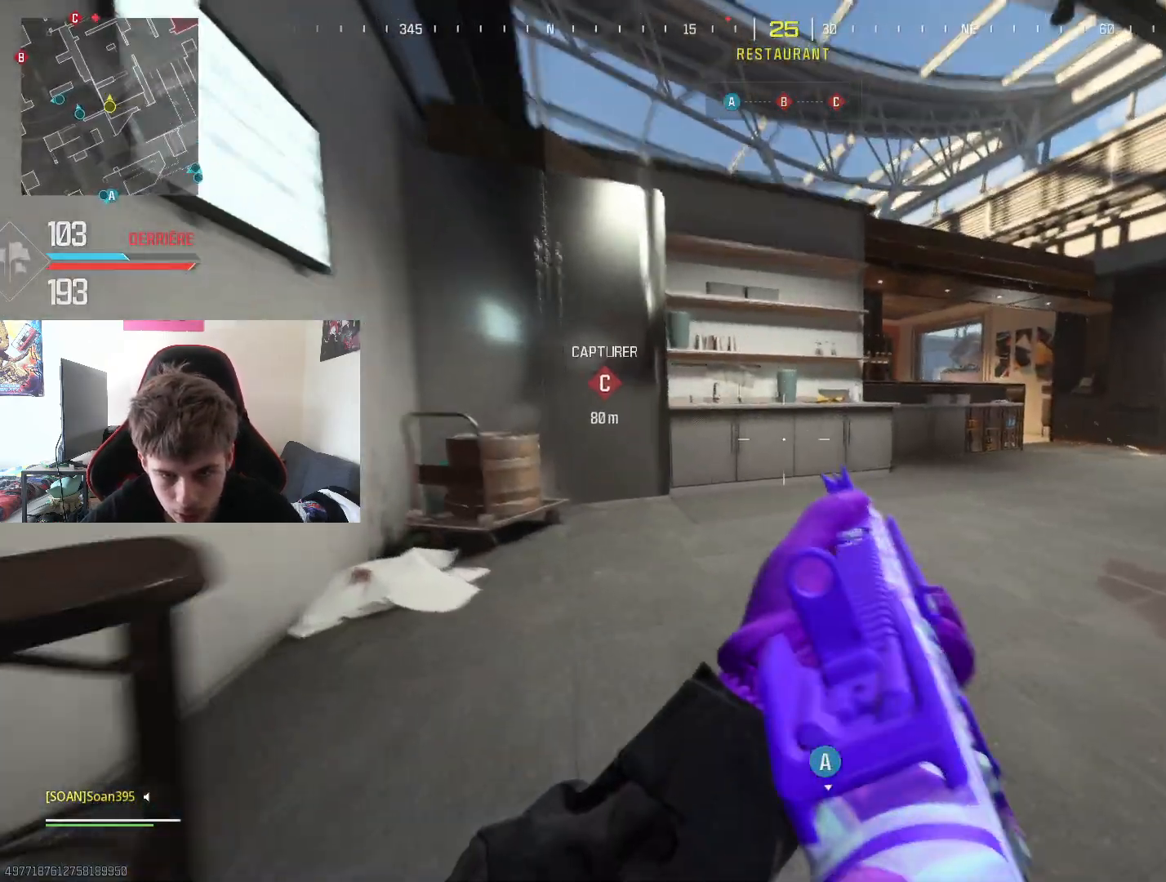
{"buttons": [], "left_stick": "up", "right_stick": "center", "events": [[100, "right_stick", "center"], [133, "left_stick", "up"], [333, "L3", "up"], [367, "CROSS", "down"], [500, "CROSS", "up"]]}
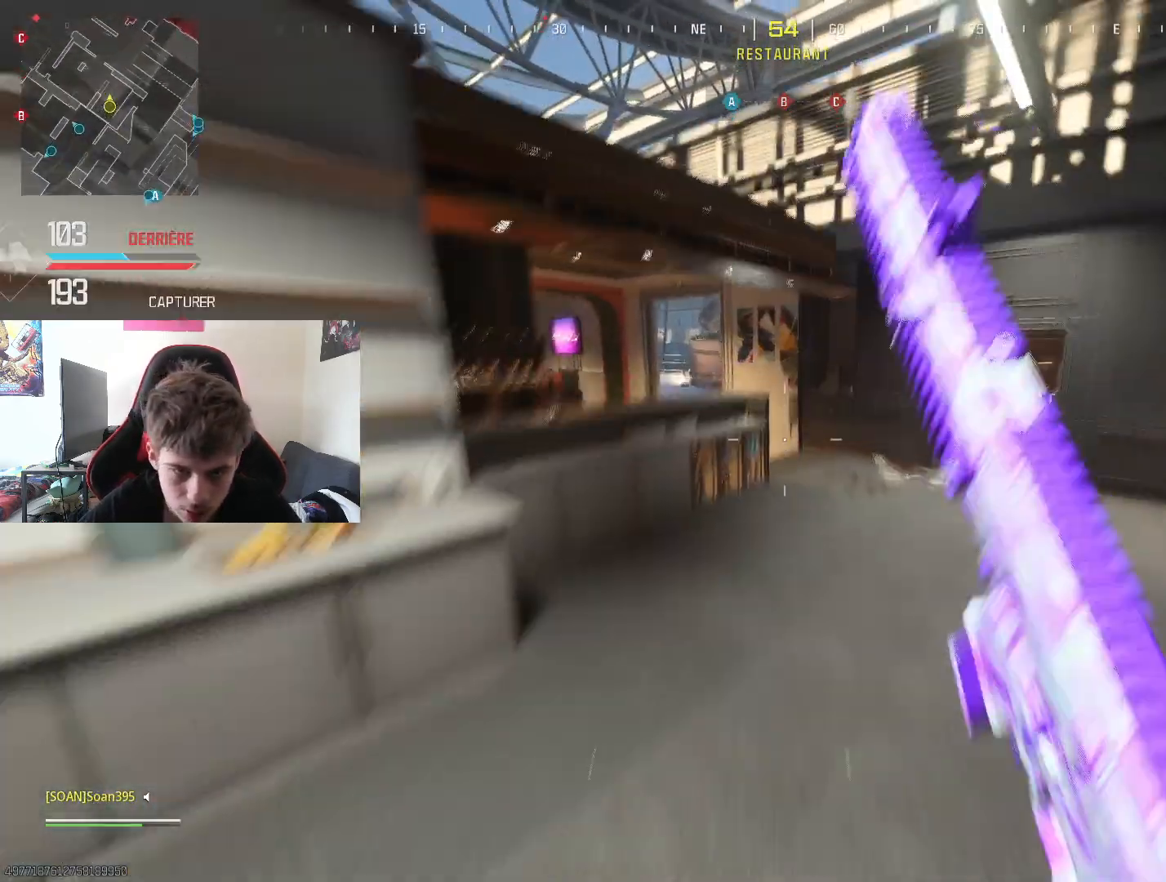
{"buttons": [], "left_stick": "up-right", "right_stick": "center", "events": [[17, "left_stick", "up-right"], [67, "right_stick", "left"], [267, "right_stick", "center"]]}
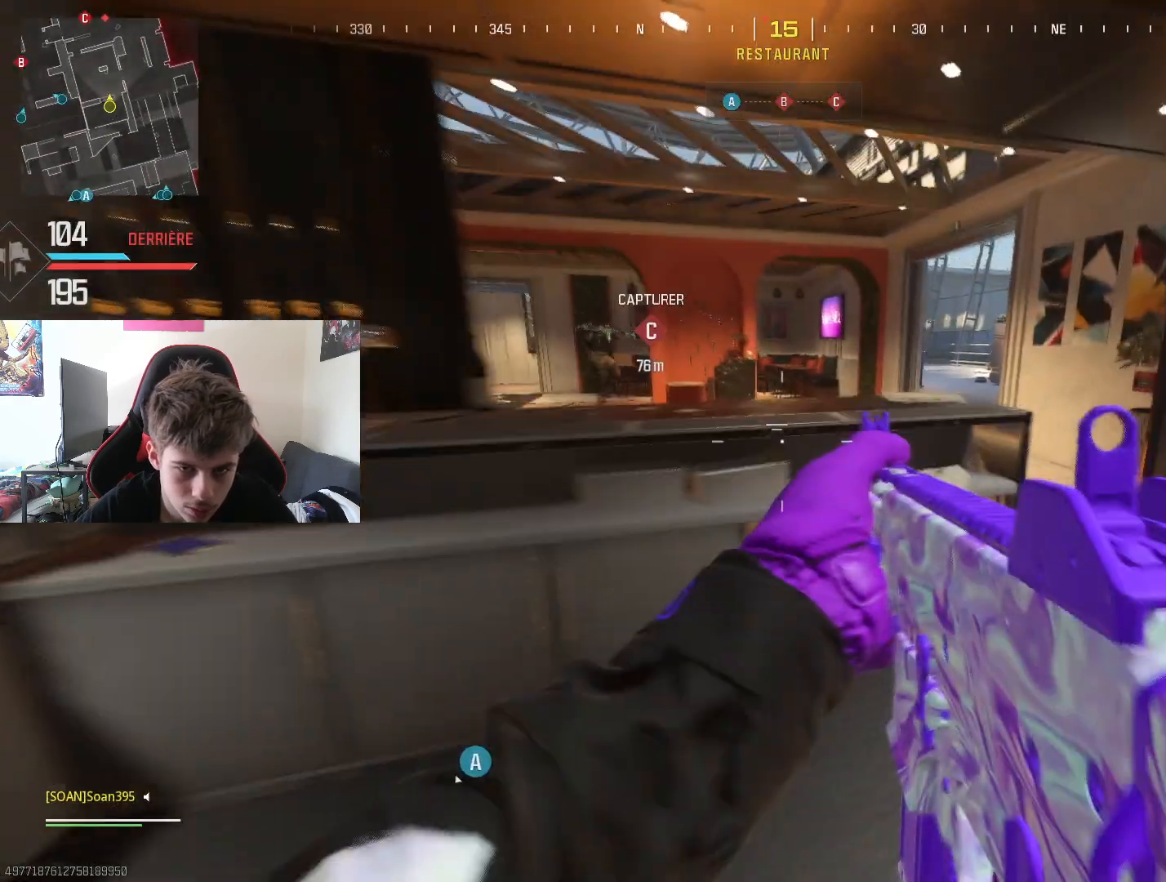
{"buttons": [], "left_stick": "right", "right_stick": "center", "events": [[116, "right_stick", "up-left"], [216, "R3", "down"], [216, "left_stick", "right"], [300, "R3", "up"], [300, "right_stick", "center"]]}
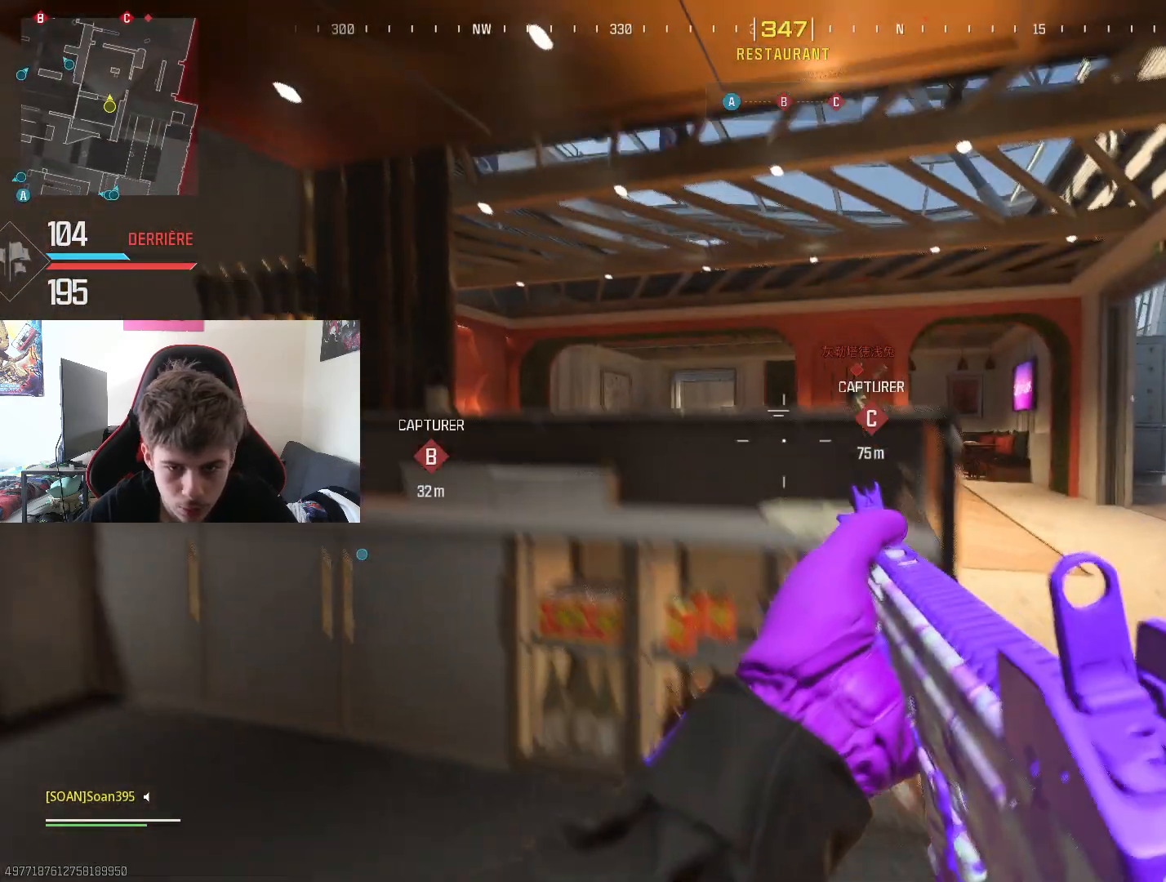
{"buttons": ["L2", "R2", "R3"], "left_stick": "down", "right_stick": "center", "events": [[17, "L2", "down"], [17, "right_stick", "down-right"], [100, "R2", "down"], [100, "right_stick", "center"], [134, "left_stick", "down-right"], [284, "right_stick", "right"], [400, "right_stick", "center"], [451, "left_stick", "down"], [501, "R3", "down"]]}
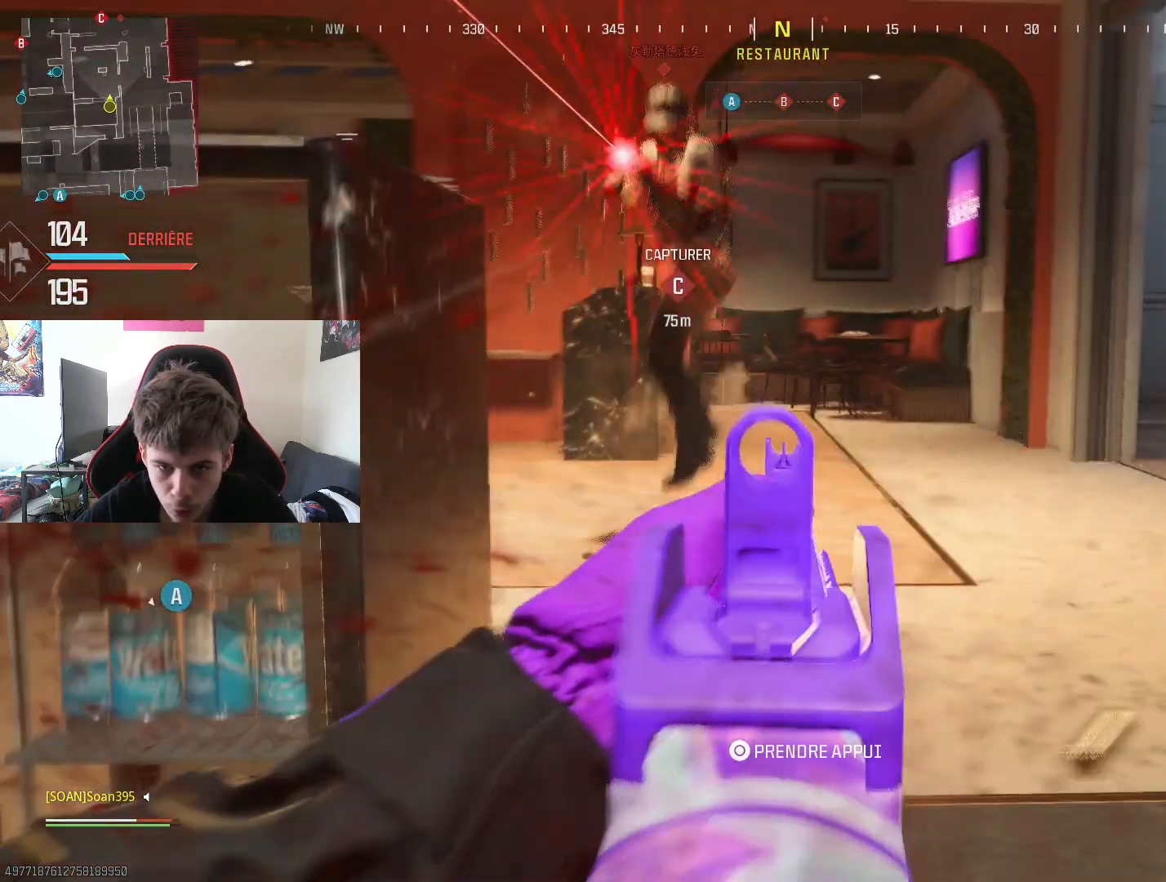
{"buttons": ["L2", "R2", "R3"], "left_stick": "down", "right_stick": "down", "events": [[16, "right_stick", "left"], [100, "R3", "up"], [100, "right_stick", "up-right"], [200, "right_stick", "up-left"], [300, "right_stick", "up-right"], [333, "R3", "down"], [400, "right_stick", "down-left"], [450, "right_stick", "down"]]}
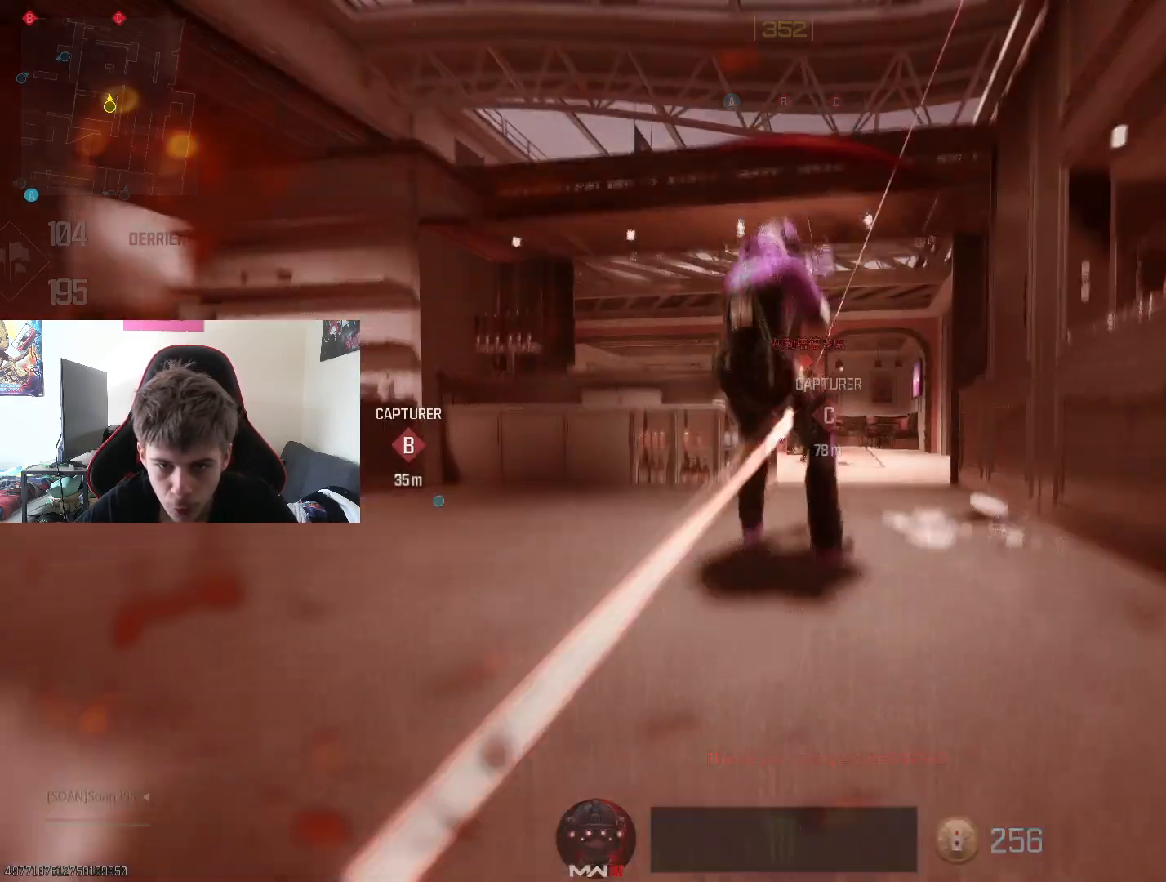
{"buttons": ["TOUCHPAD"], "left_stick": "center", "right_stick": "center", "events": [[17, "right_stick", "down-right"], [117, "R3", "up"], [167, "right_stick", "center"], [200, "L2", "up"], [217, "left_stick", "center"], [284, "R2", "up"], [400, "TOUCHPAD", "down"]]}
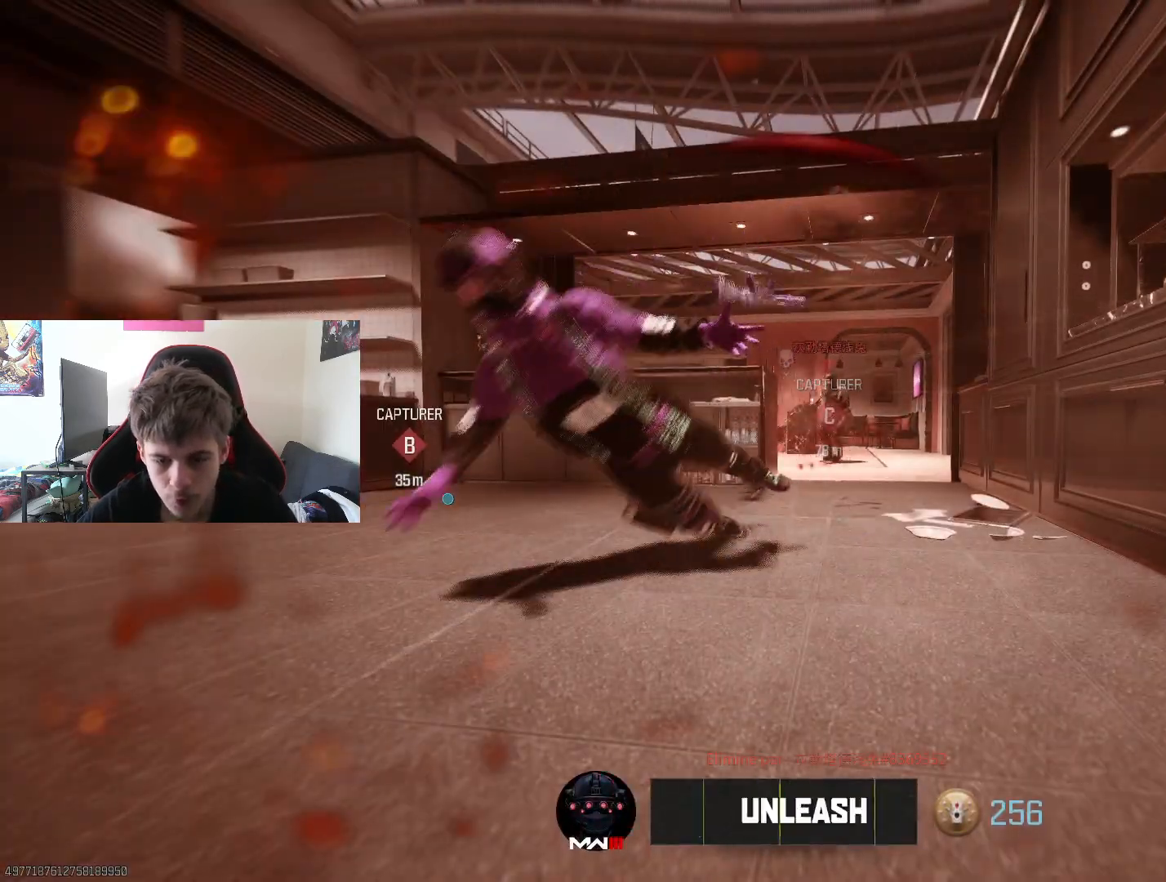
{"buttons": [], "left_stick": "center", "right_stick": "center", "events": [[66, "TOUCHPAD", "up"]]}